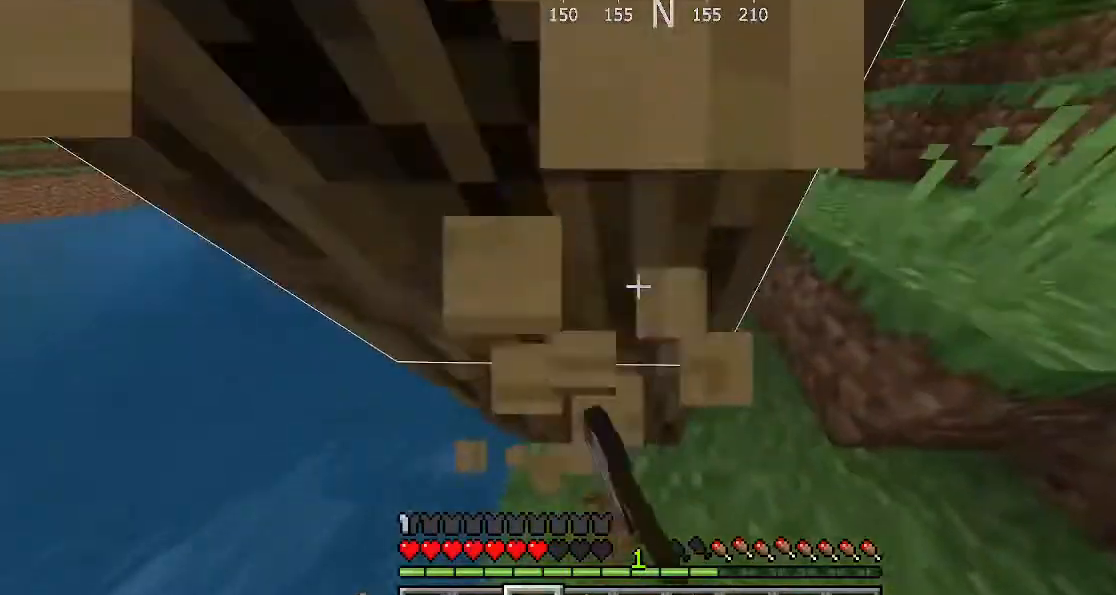
Gameplay with keyboard; each line is a JSON object with the keys held at the frame after it. "events" lists presses ("down") and releases ("up") of "a", "d", "s", "shift", "space", "sprint" and "w" between this image and that frame as [ms after this image, input, new state], when the widget could be followed in between. No other keys are recorded. Mouse input is not recorded. Key names are as the overlay labels them; some are game actions (e.g. jump) rather than physical keys.
{"keys": [], "events": []}
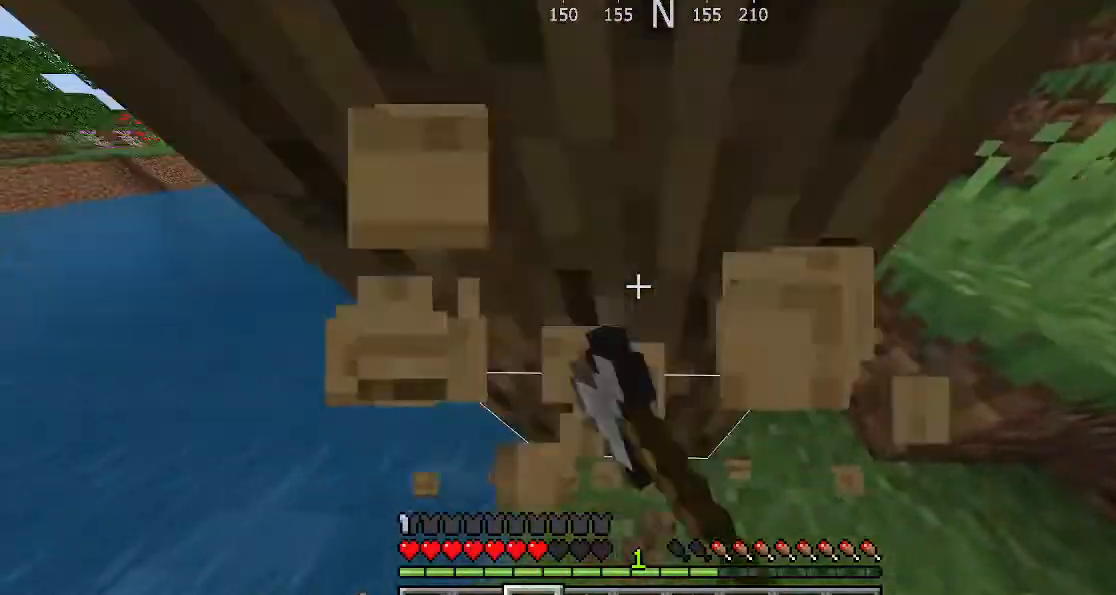
{"keys": [], "events": []}
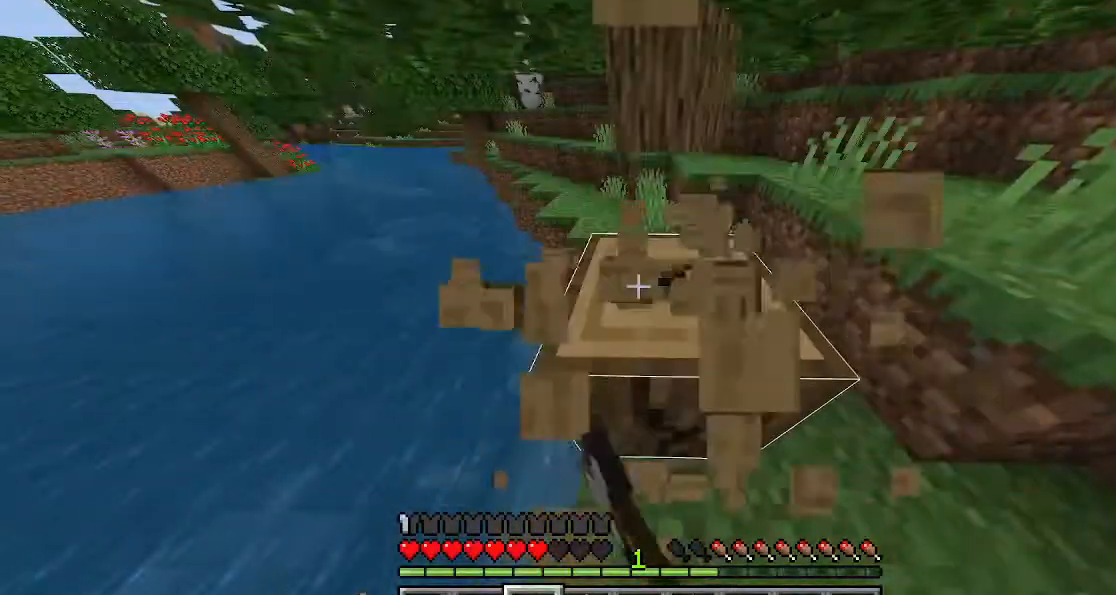
{"keys": [], "events": []}
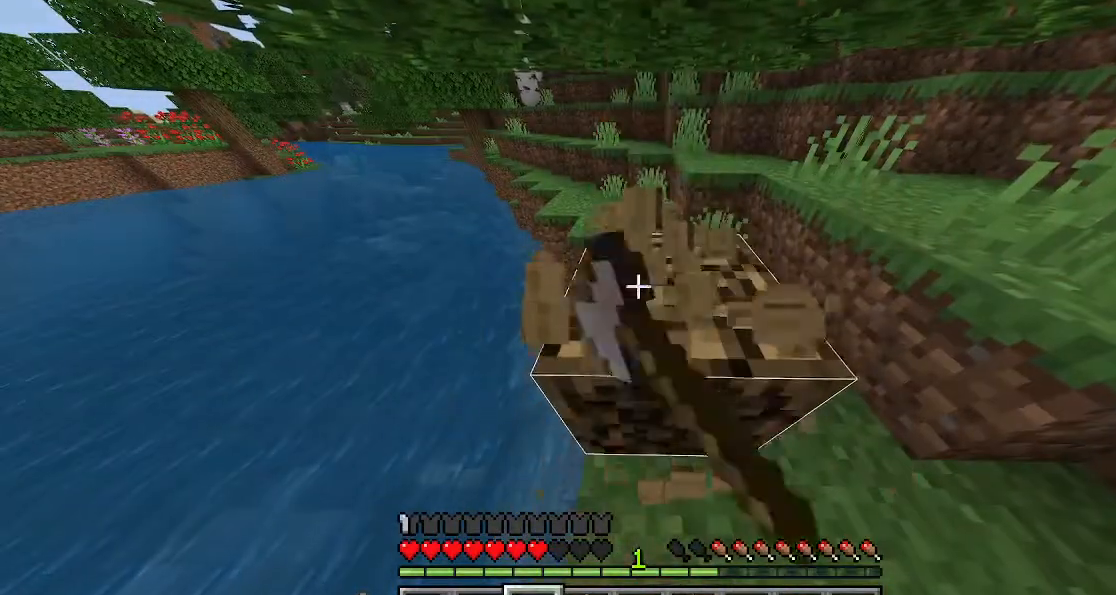
{"keys": [], "events": []}
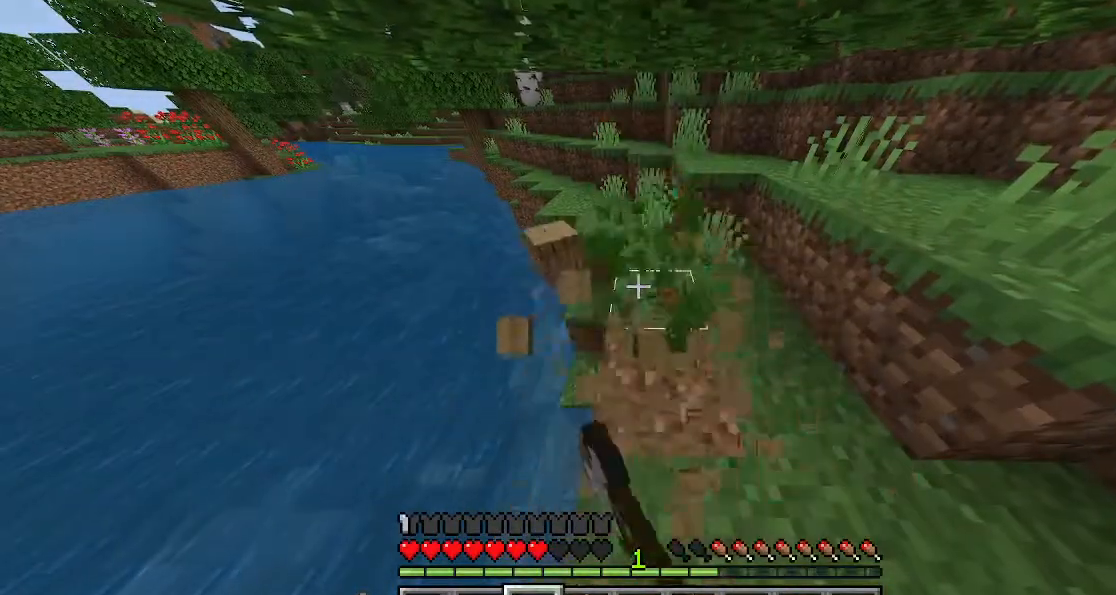
{"keys": [], "events": [[33, "d", "down"], [433, "d", "up"]]}
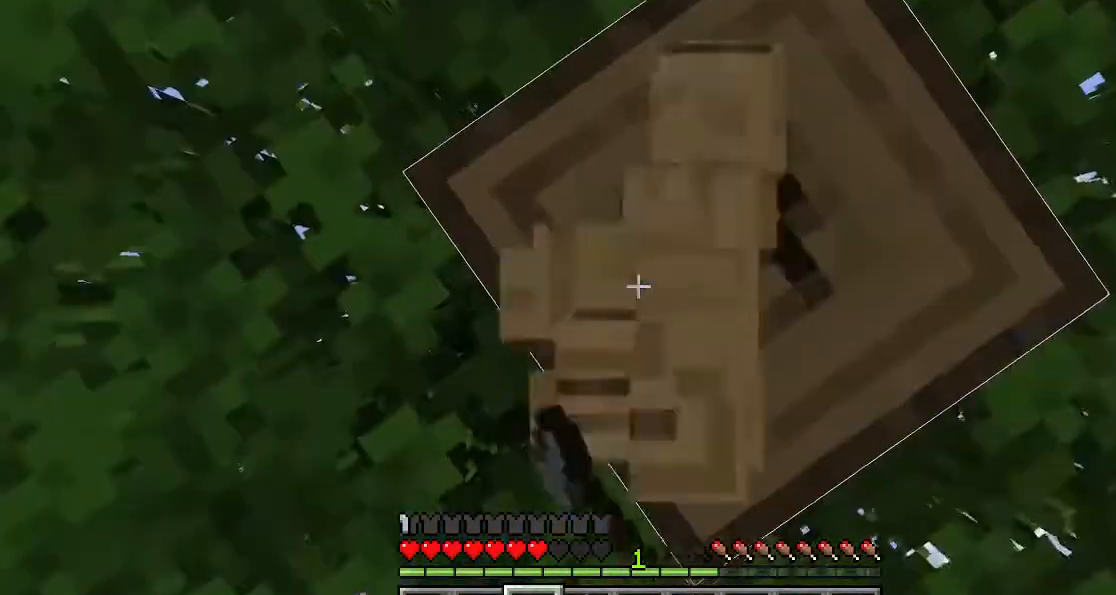
{"keys": [], "events": []}
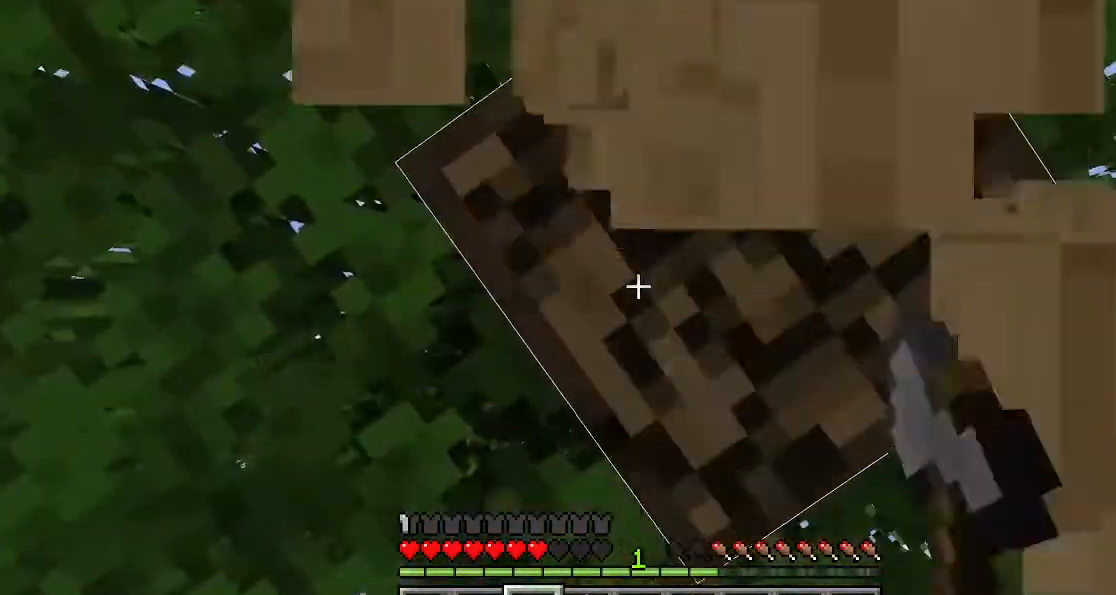
{"keys": [], "events": []}
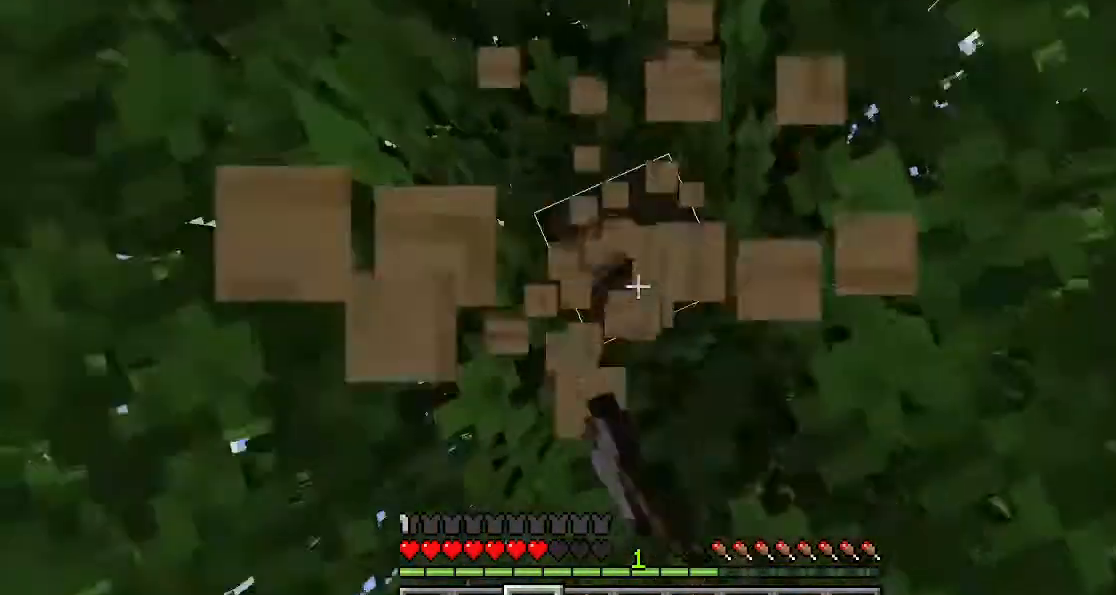
{"keys": [], "events": []}
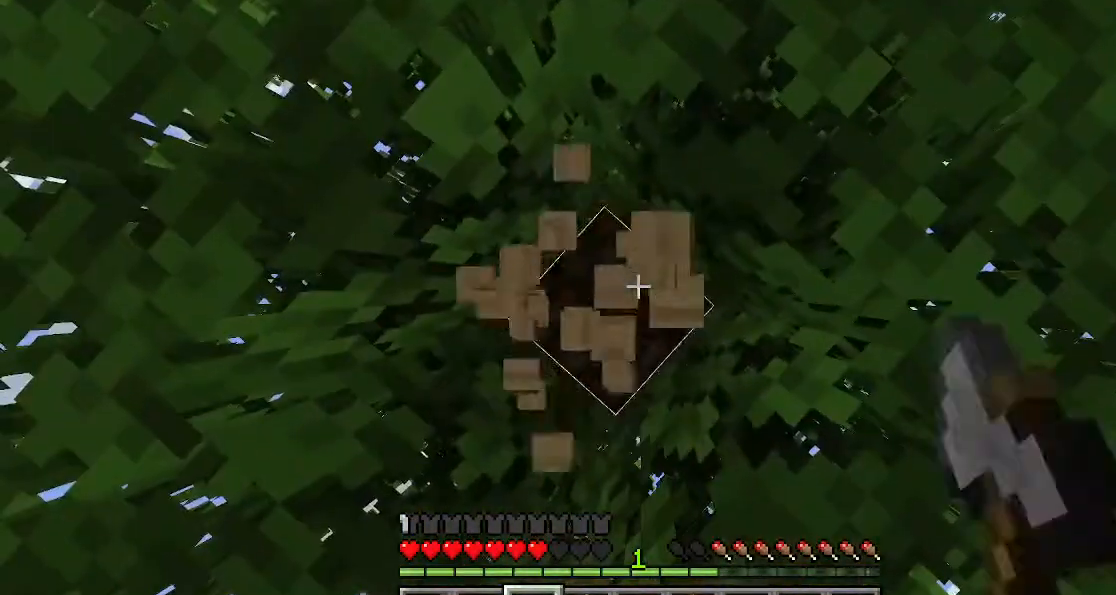
{"keys": [], "events": []}
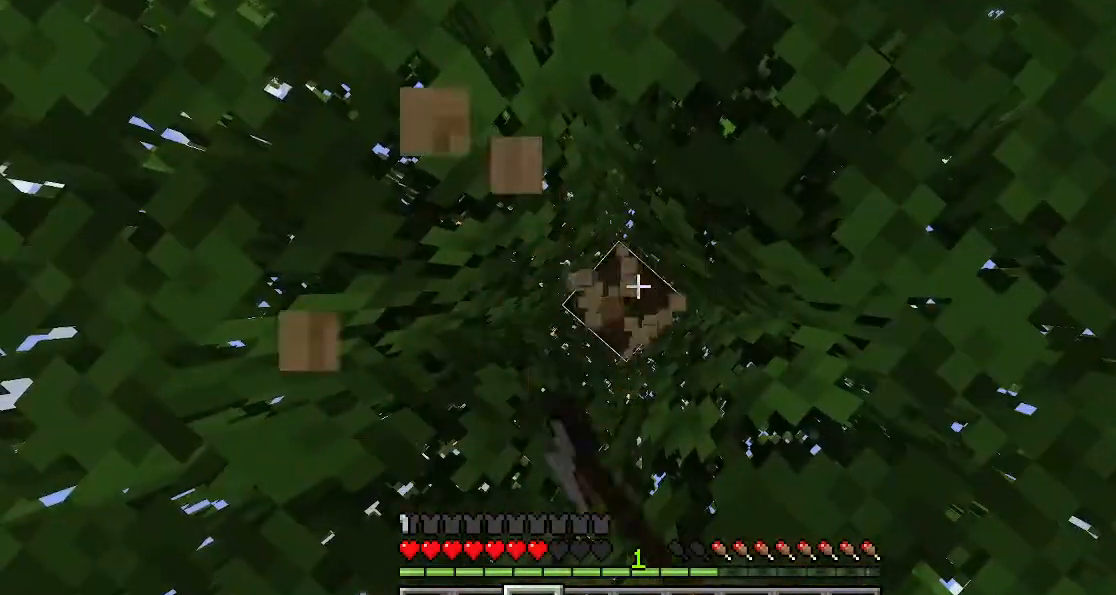
{"keys": ["a"], "events": [[267, "a", "down"]]}
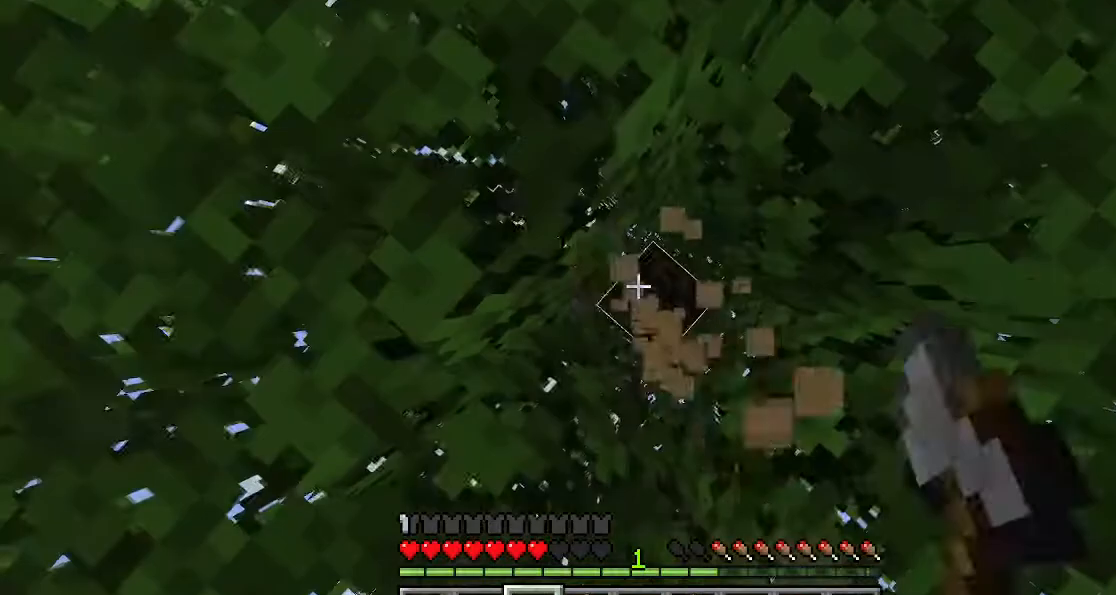
{"keys": [], "events": [[33, "a", "up"], [67, "d", "down"], [367, "d", "up"]]}
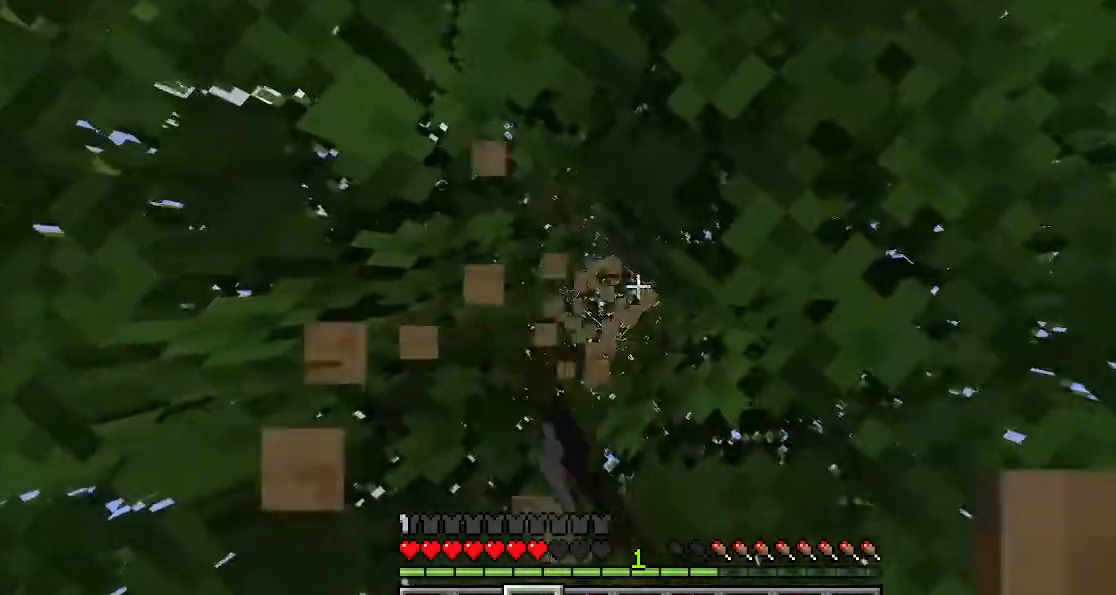
{"keys": [], "events": [[33, "a", "down"], [267, "a", "up"]]}
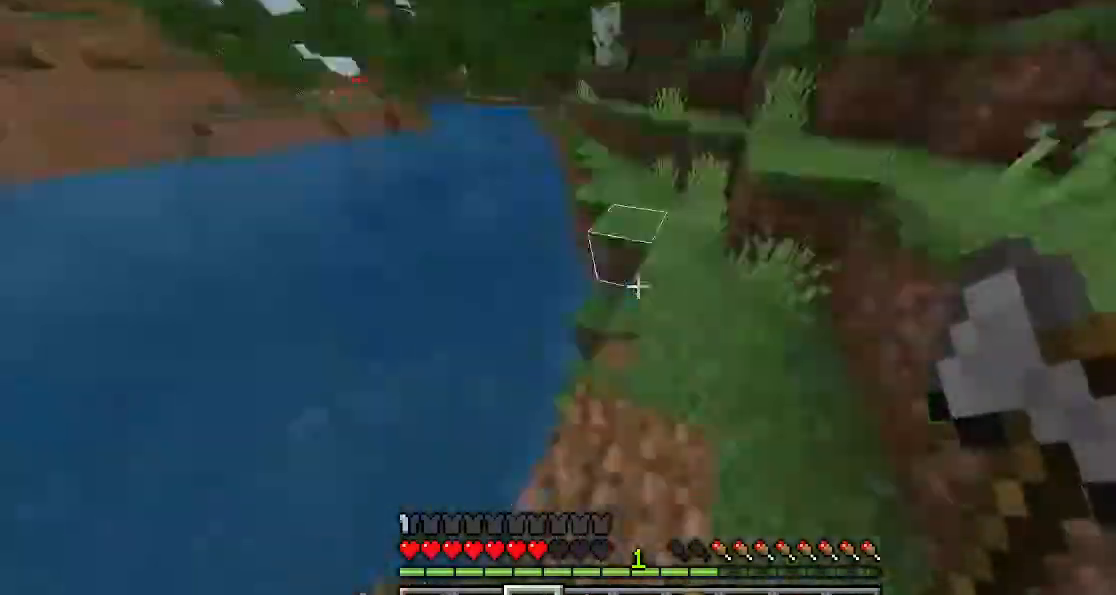
{"keys": ["d"], "events": [[333, "d", "down"]]}
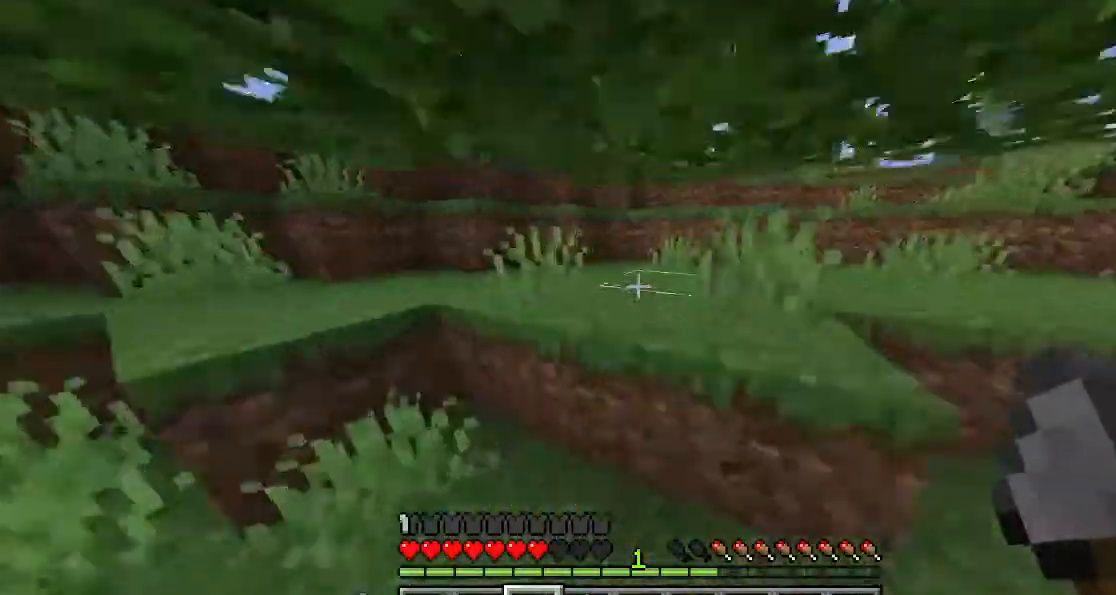
{"keys": ["d"], "events": []}
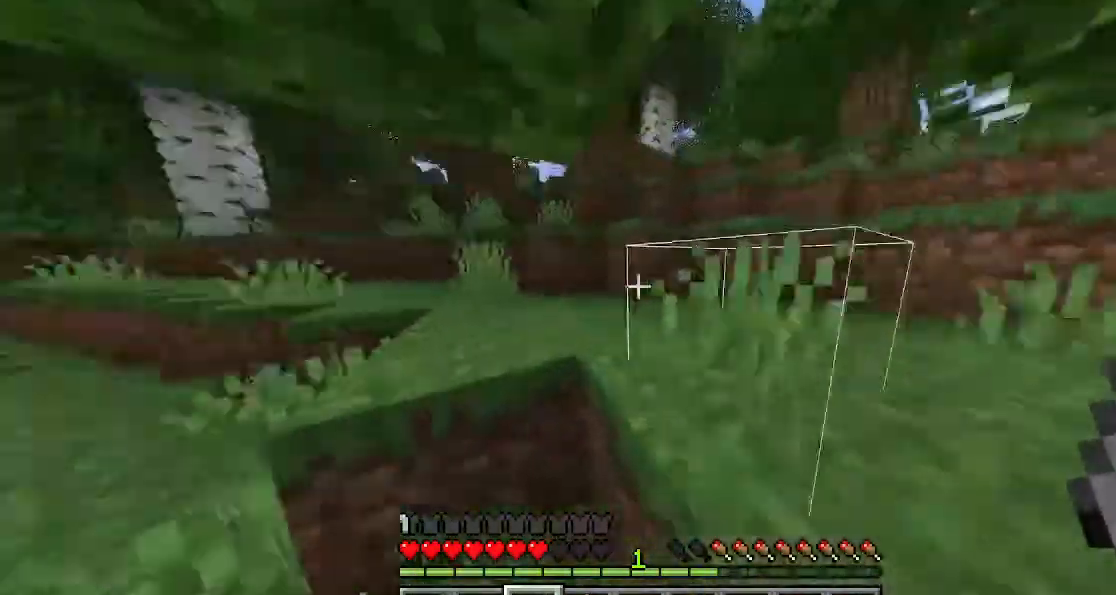
{"keys": [], "events": [[233, "d", "up"]]}
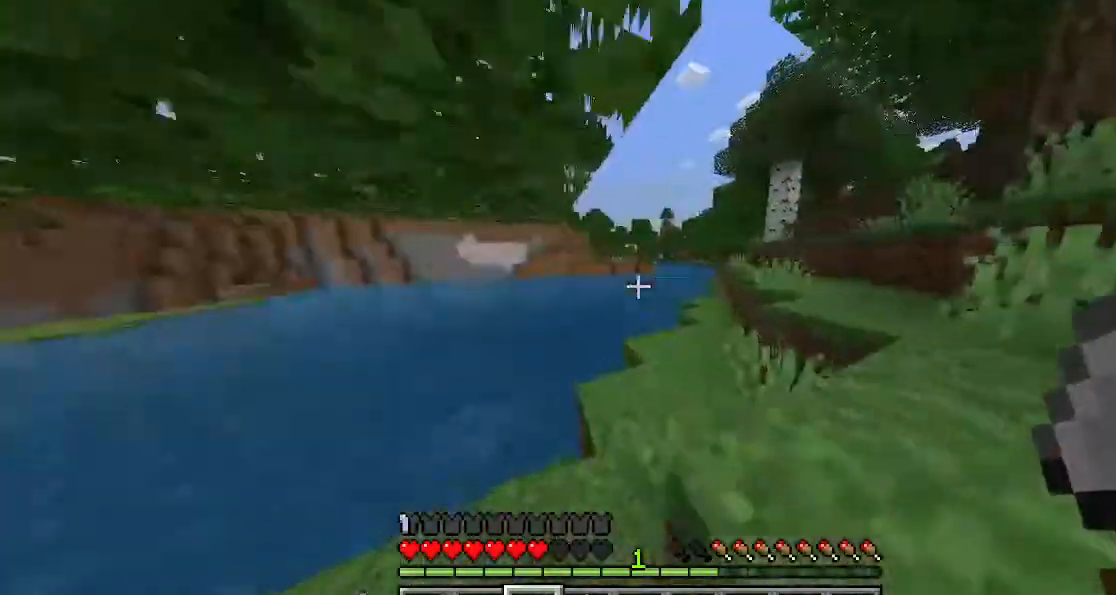
{"keys": ["d"], "events": [[233, "d", "down"]]}
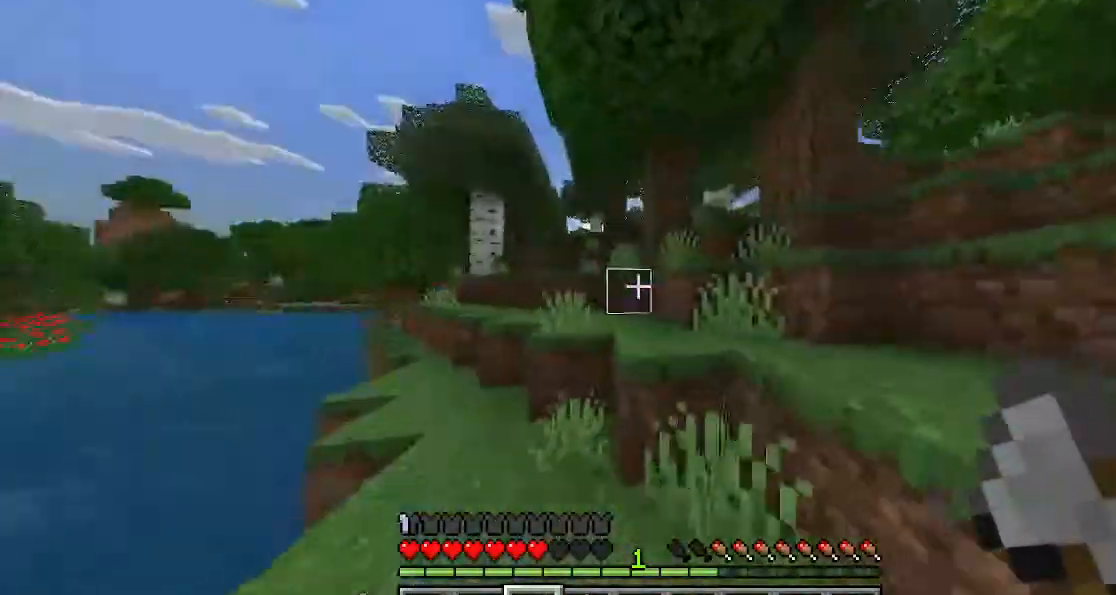
{"keys": ["d", "space"], "events": [[200, "space", "down"]]}
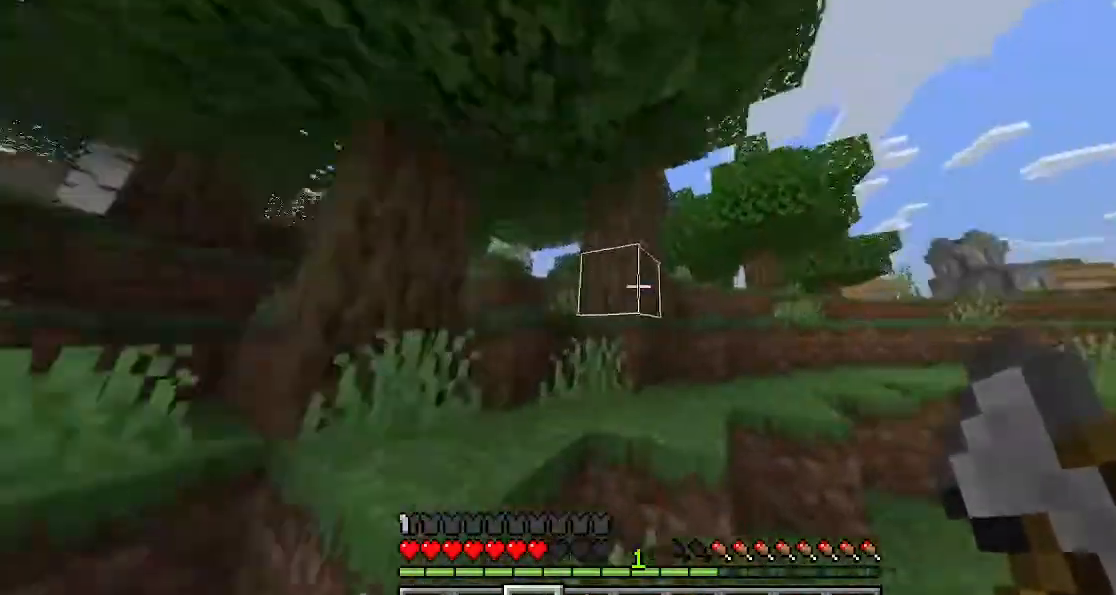
{"keys": [], "events": [[433, "space", "up"], [500, "d", "up"]]}
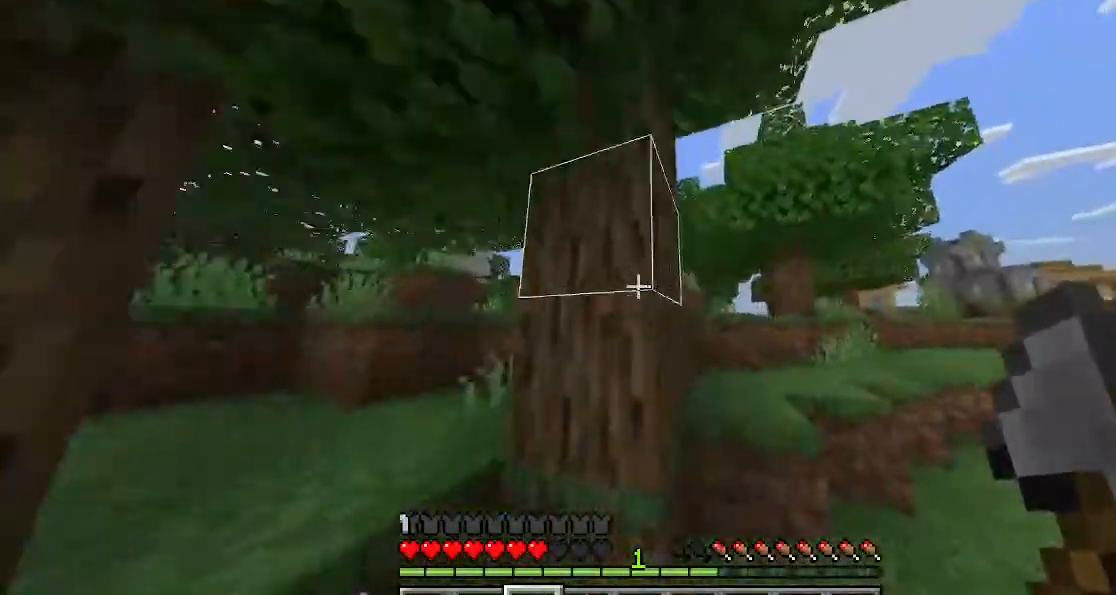
{"keys": ["a", "space"], "events": [[133, "a", "down"], [433, "space", "down"]]}
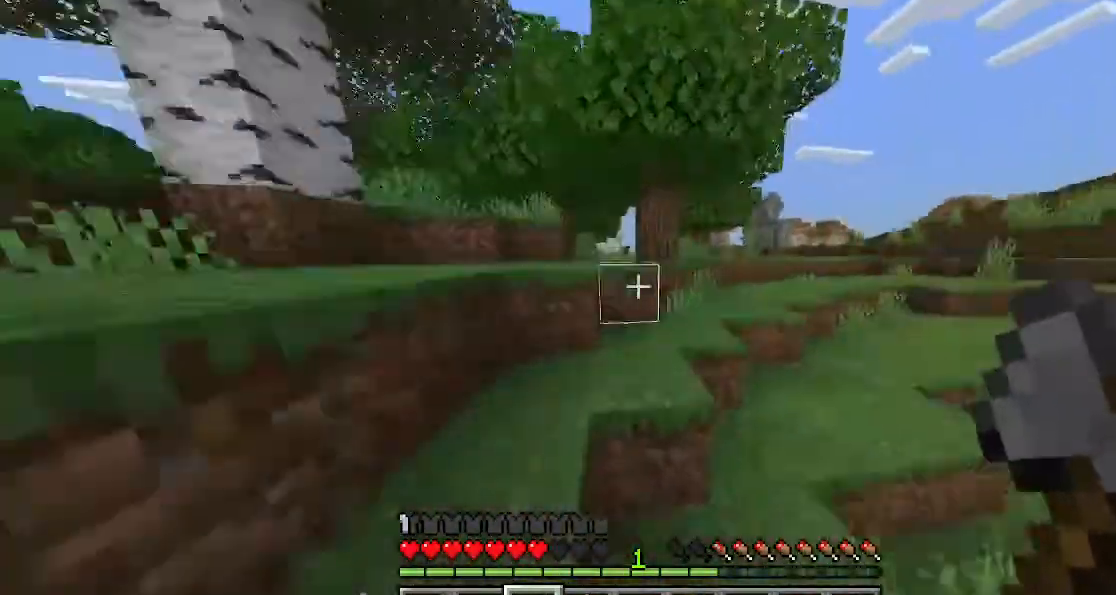
{"keys": ["a", "space"], "events": [[233, "space", "up"], [400, "a", "up"], [500, "a", "down"], [500, "space", "down"]]}
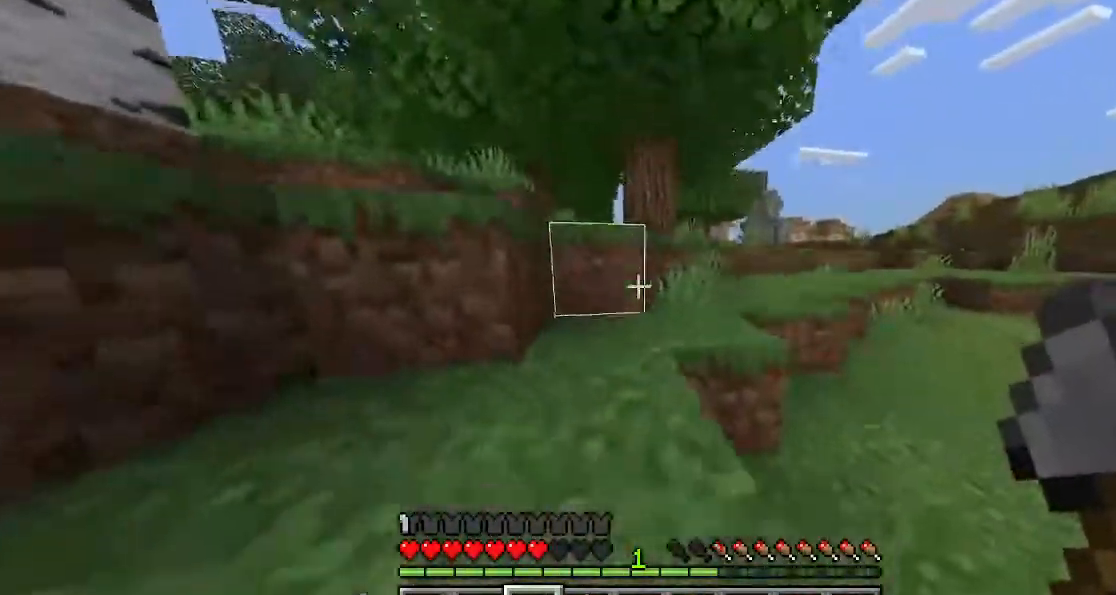
{"keys": ["a"], "events": [[33, "a", "up"], [100, "a", "down"], [233, "space", "up"]]}
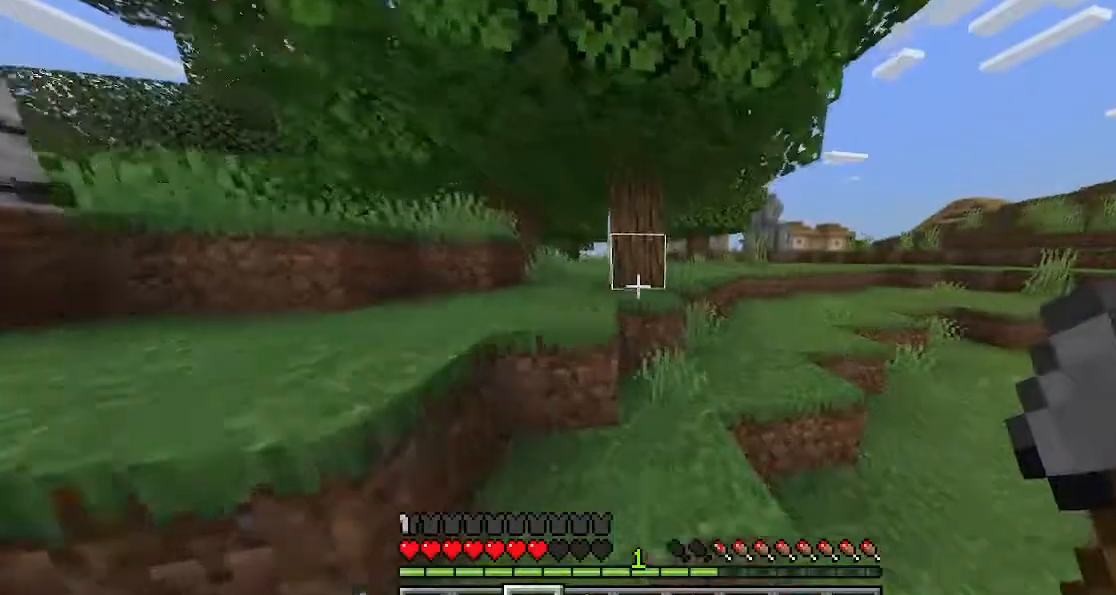
{"keys": ["a"], "events": [[233, "a", "up"], [233, "space", "down"], [300, "space", "up"], [400, "a", "down"]]}
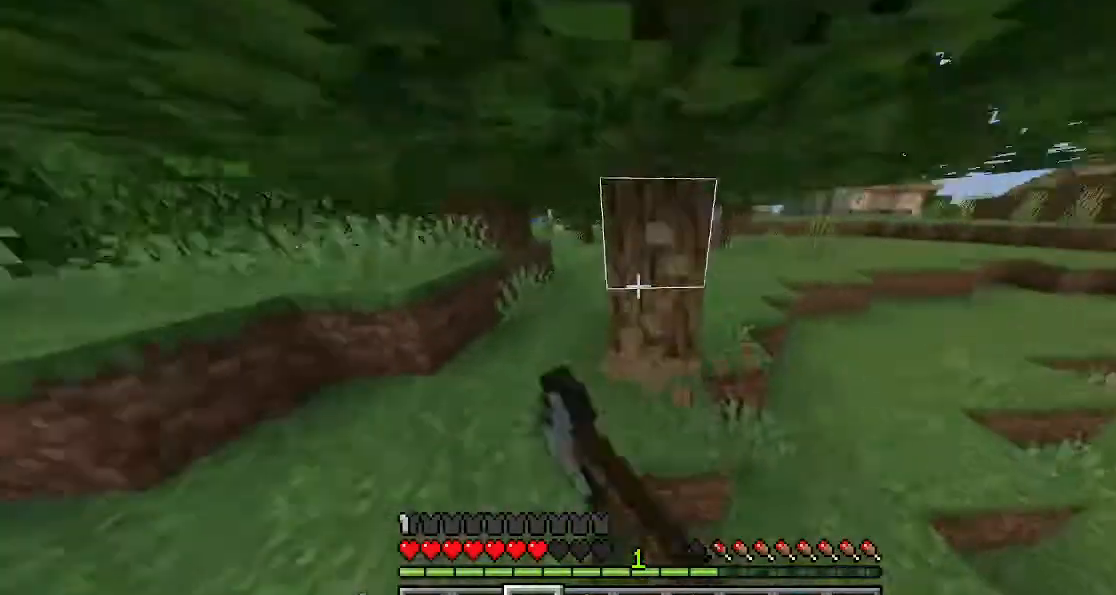
{"keys": [], "events": [[100, "a", "up"]]}
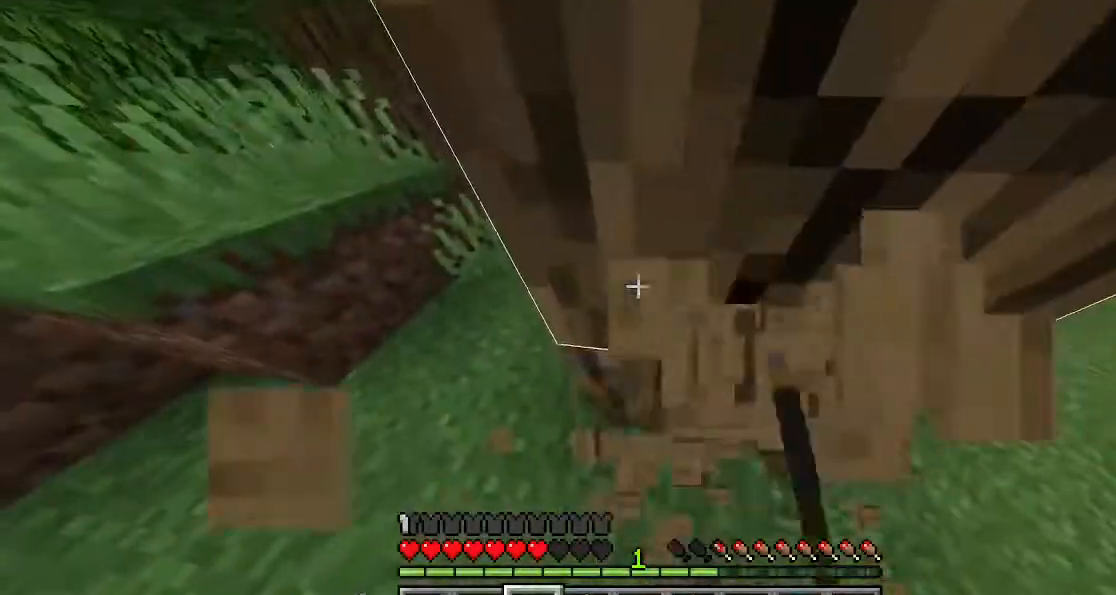
{"keys": [], "events": []}
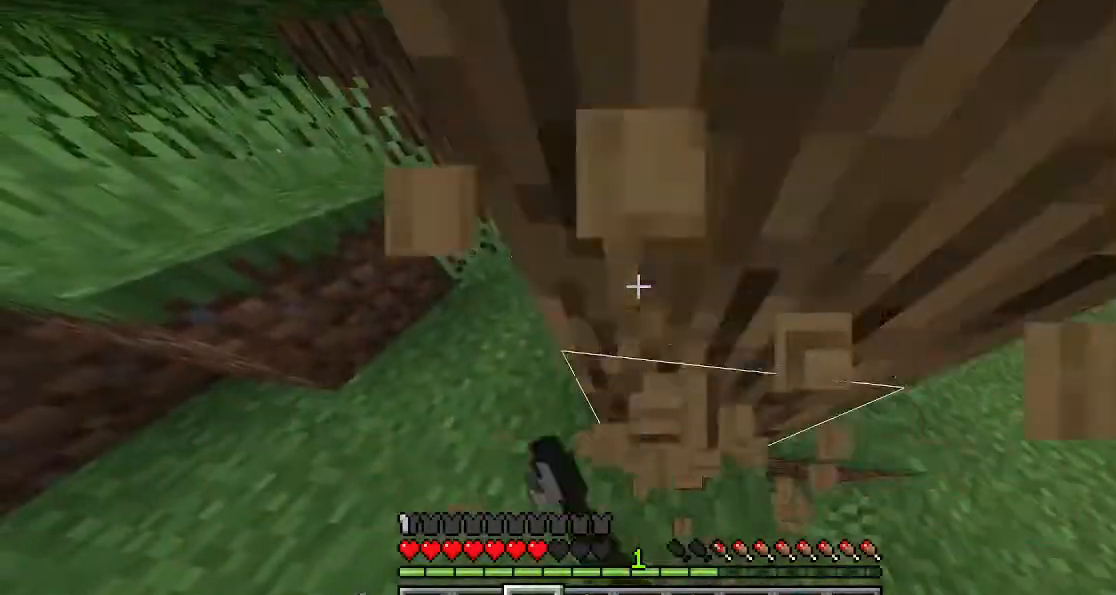
{"keys": [], "events": []}
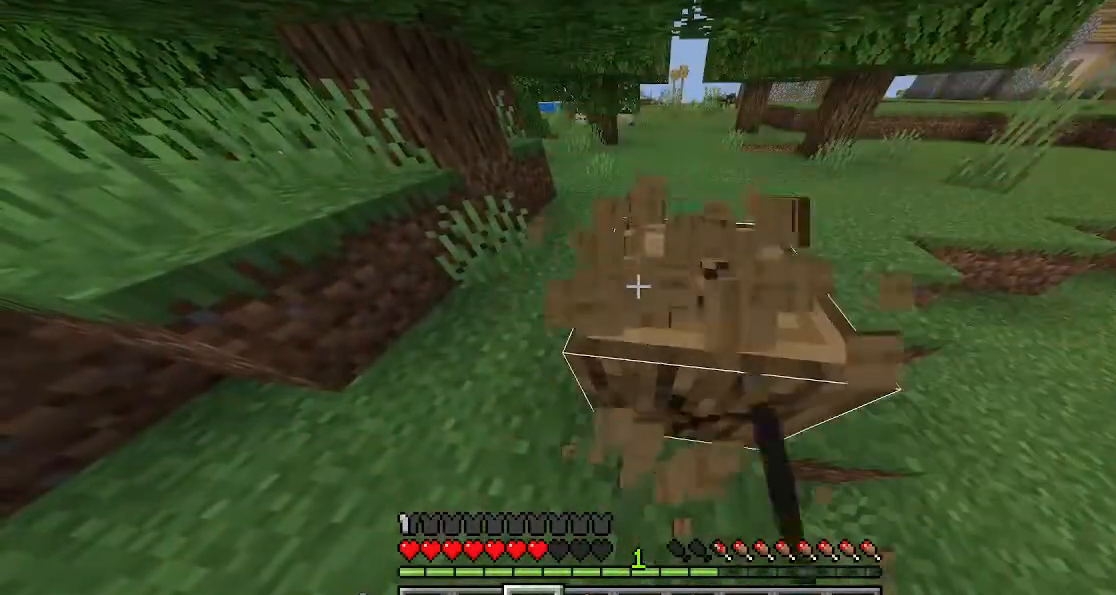
{"keys": [], "events": []}
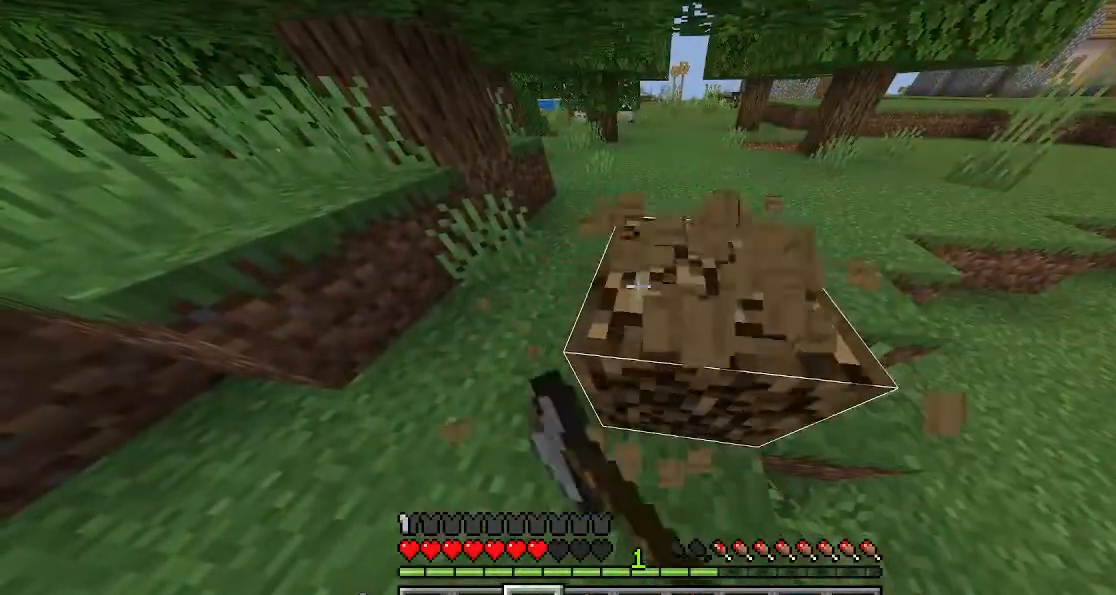
{"keys": [], "events": []}
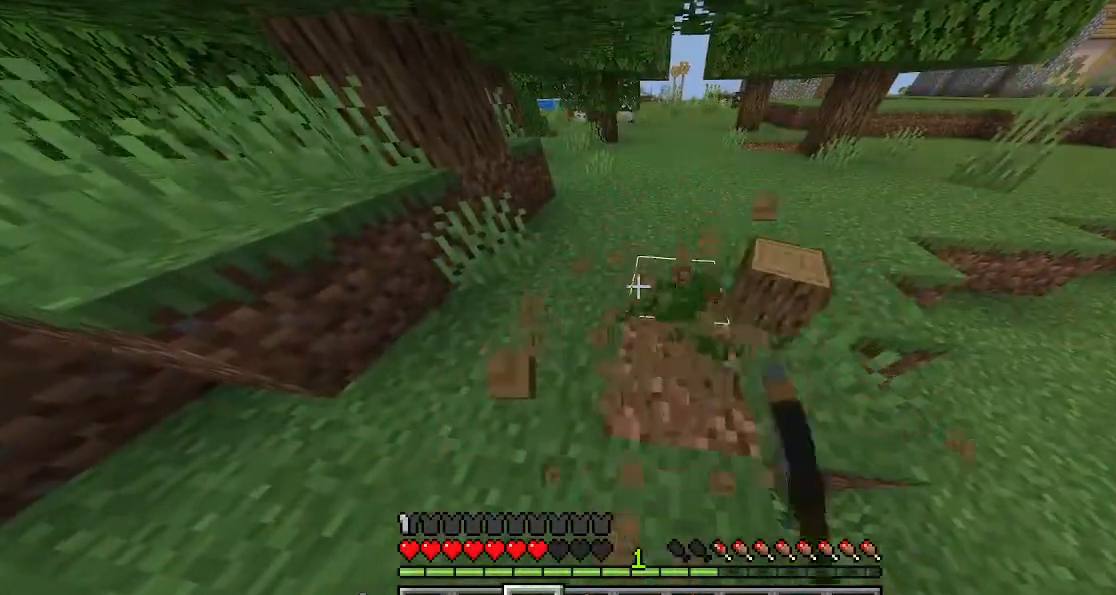
{"keys": [], "events": []}
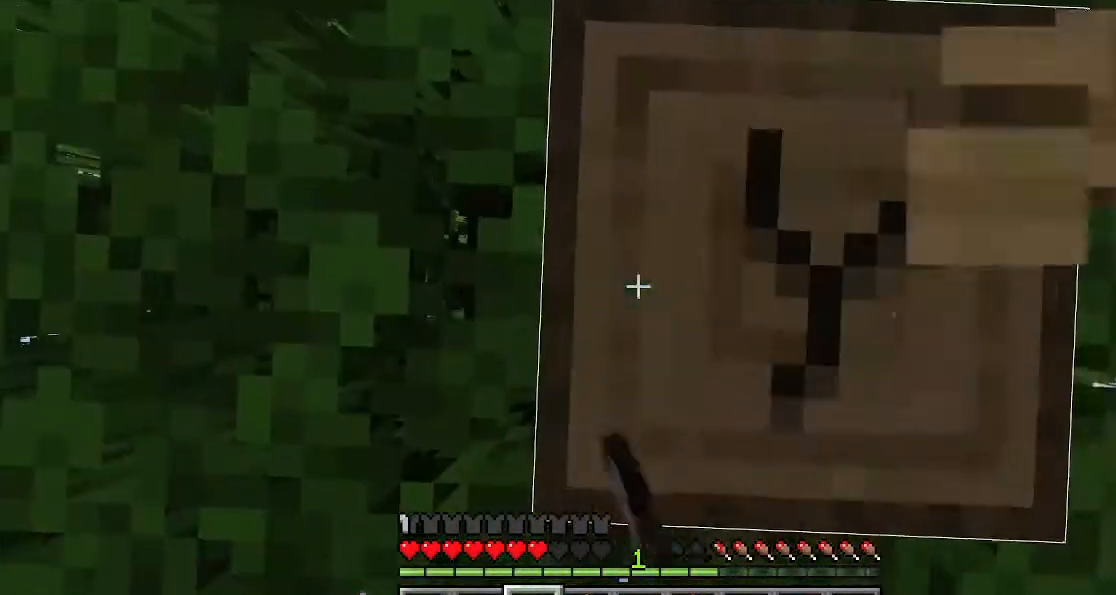
{"keys": [], "events": []}
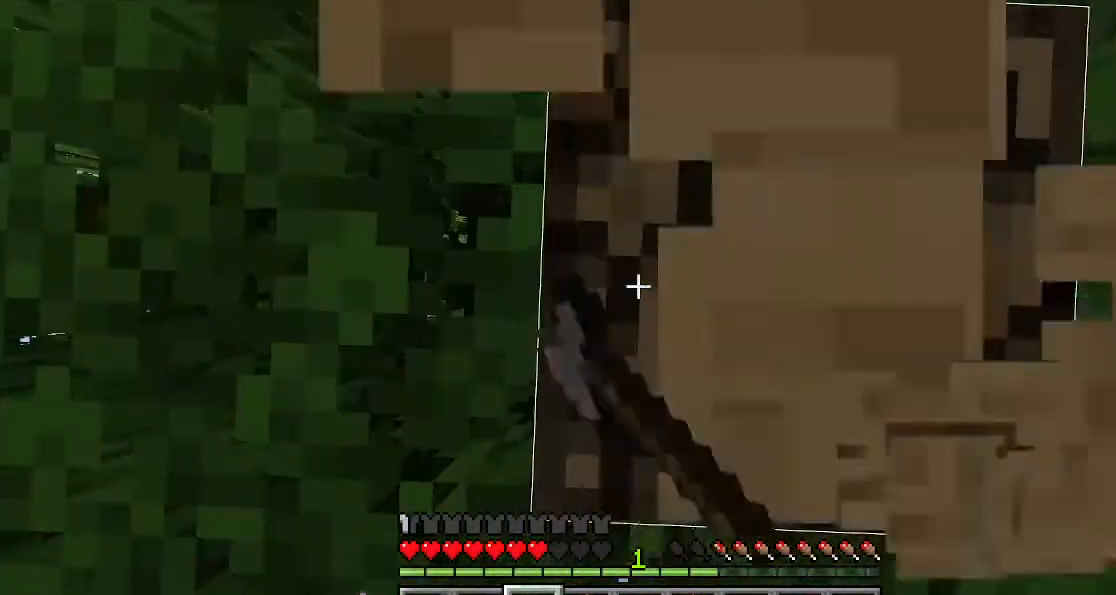
{"keys": [], "events": [[67, "a", "down"], [333, "a", "up"]]}